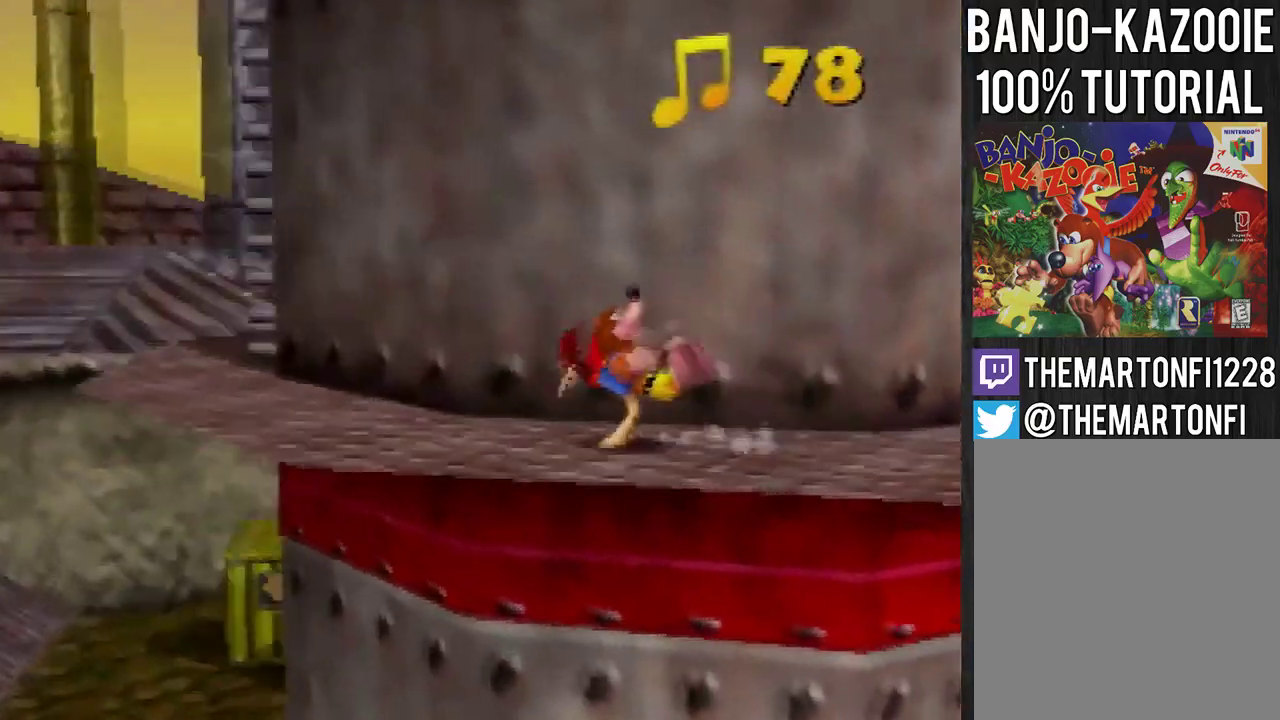
Gameplay with a controller (Nintendo layout); each line is a JSON object with the inputs held at the frame after it. "events" lists button and stick changes between this image and that frame as [ms after this image, input, new state], when the widget could be followed in between. Not read: L3 R3.
{"buttons": ["A"], "left_stick": "up", "events": [[66, "left_stick", "up-left"], [167, "A", "down"], [233, "left_stick", "up"]]}
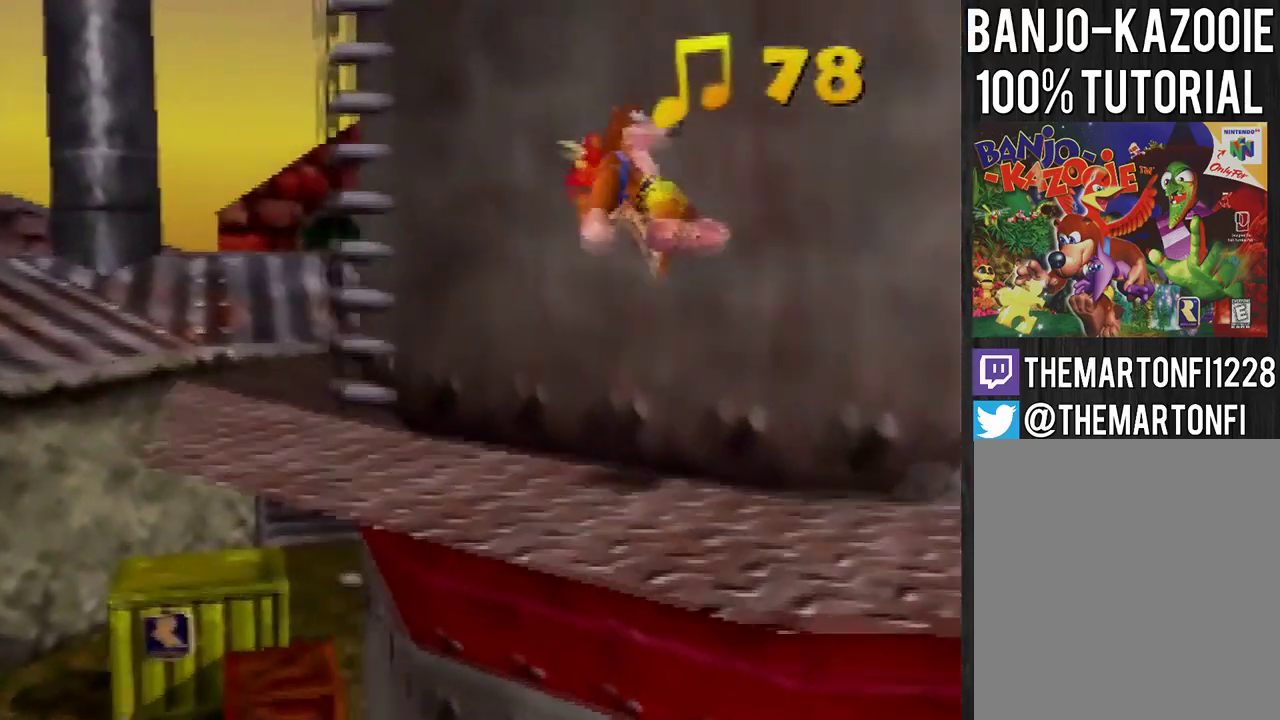
{"buttons": [], "left_stick": "up", "events": [[334, "B", "down"], [467, "A", "up"], [467, "B", "up"]]}
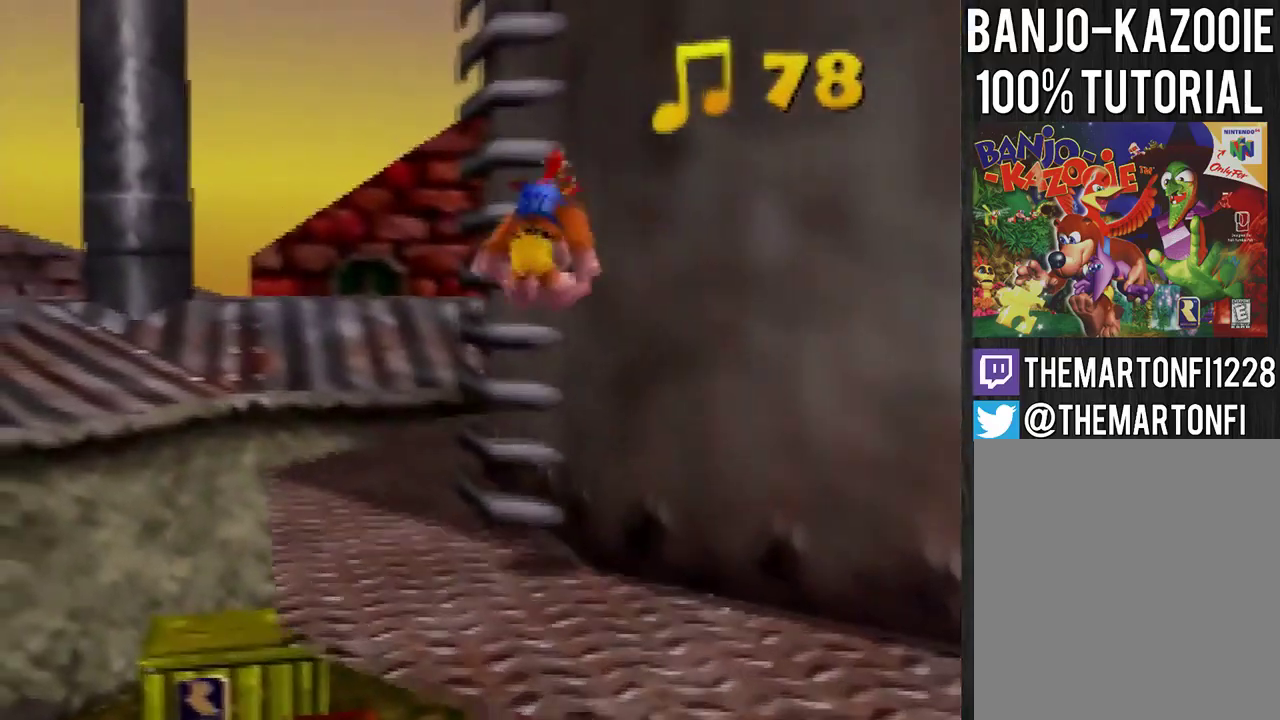
{"buttons": [], "left_stick": "up", "events": [[33, "C_LEFT", "down"], [233, "C_LEFT", "up"], [300, "C_DOWN", "down"], [467, "C_DOWN", "up"]]}
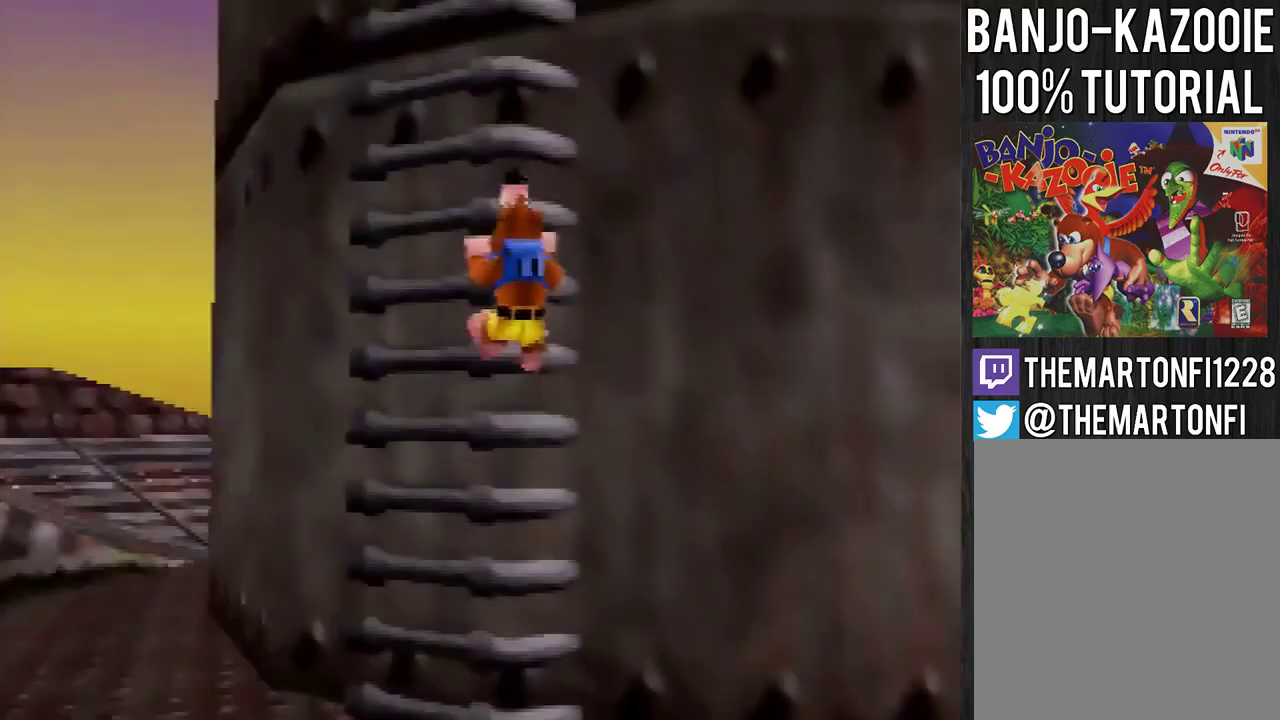
{"buttons": [], "left_stick": "up", "events": []}
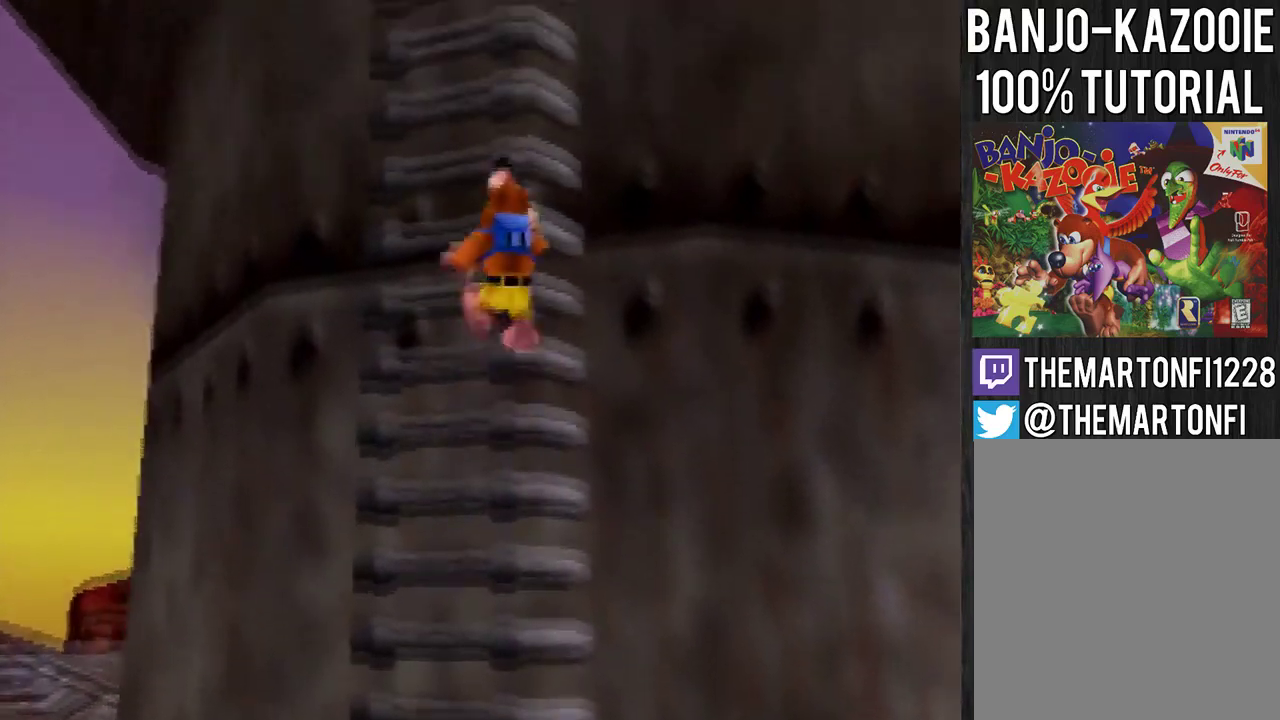
{"buttons": [], "left_stick": "up", "events": []}
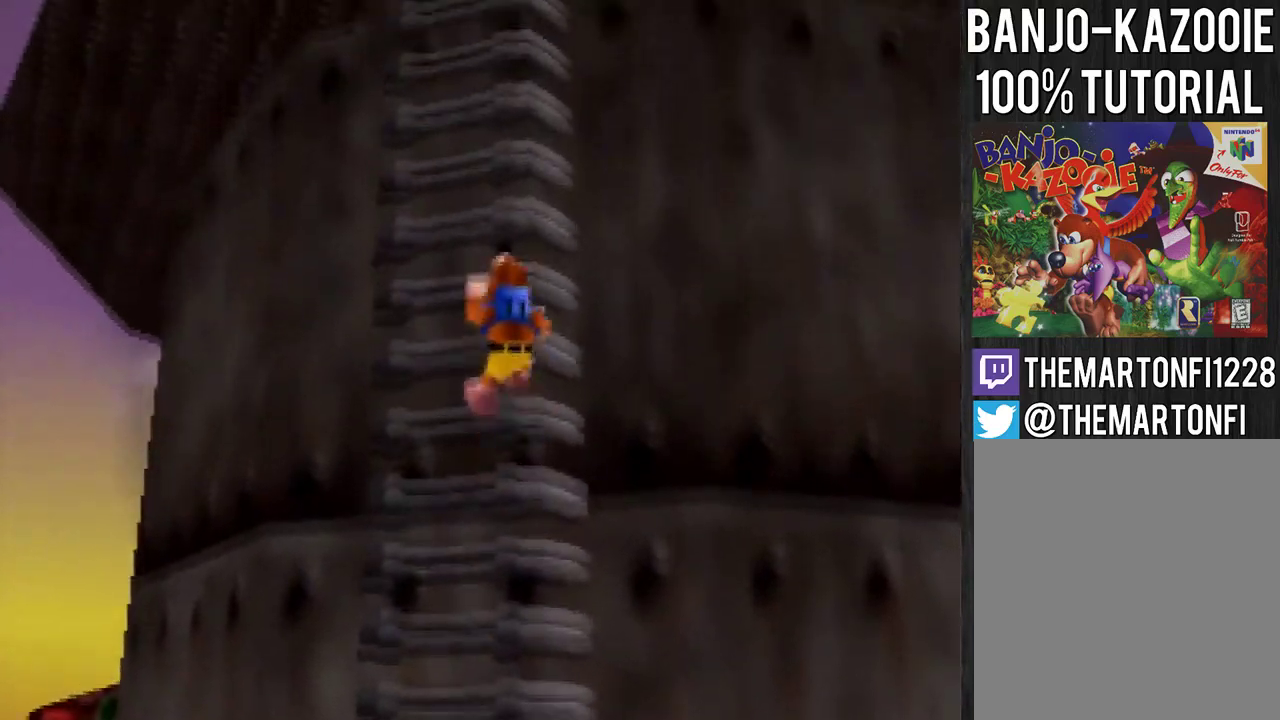
{"buttons": [], "left_stick": "up", "events": []}
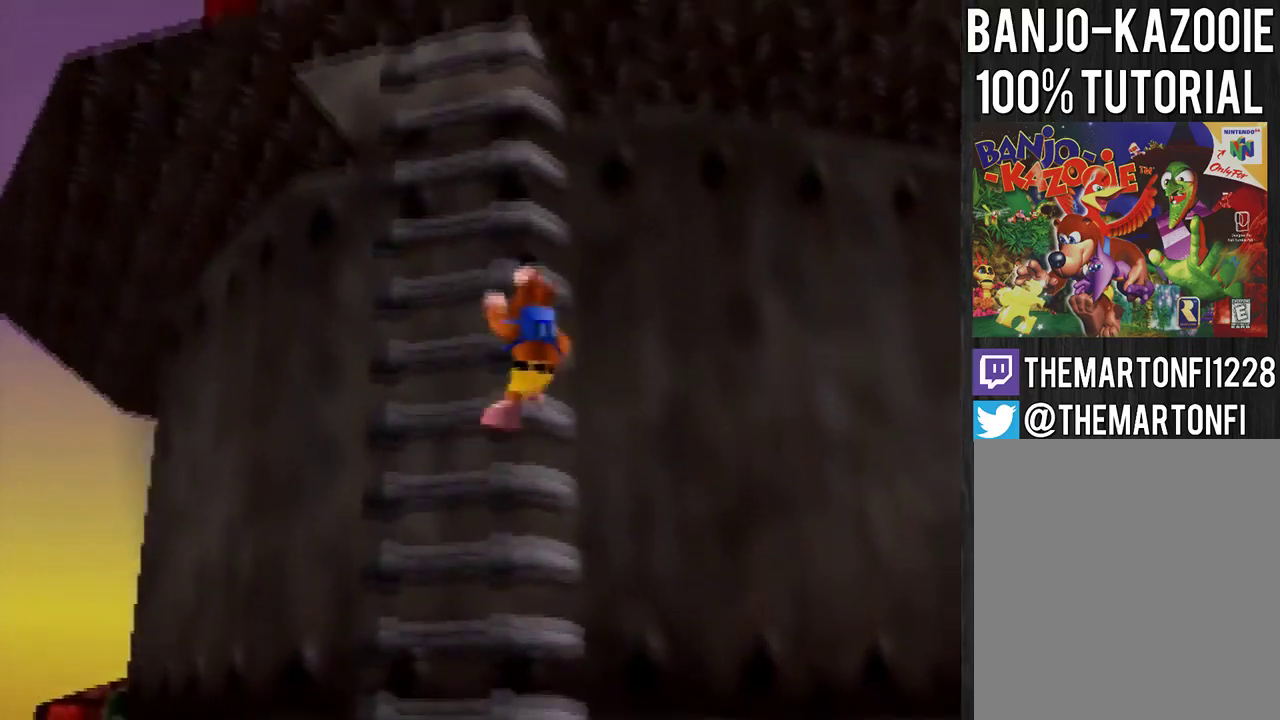
{"buttons": [], "left_stick": "up", "events": []}
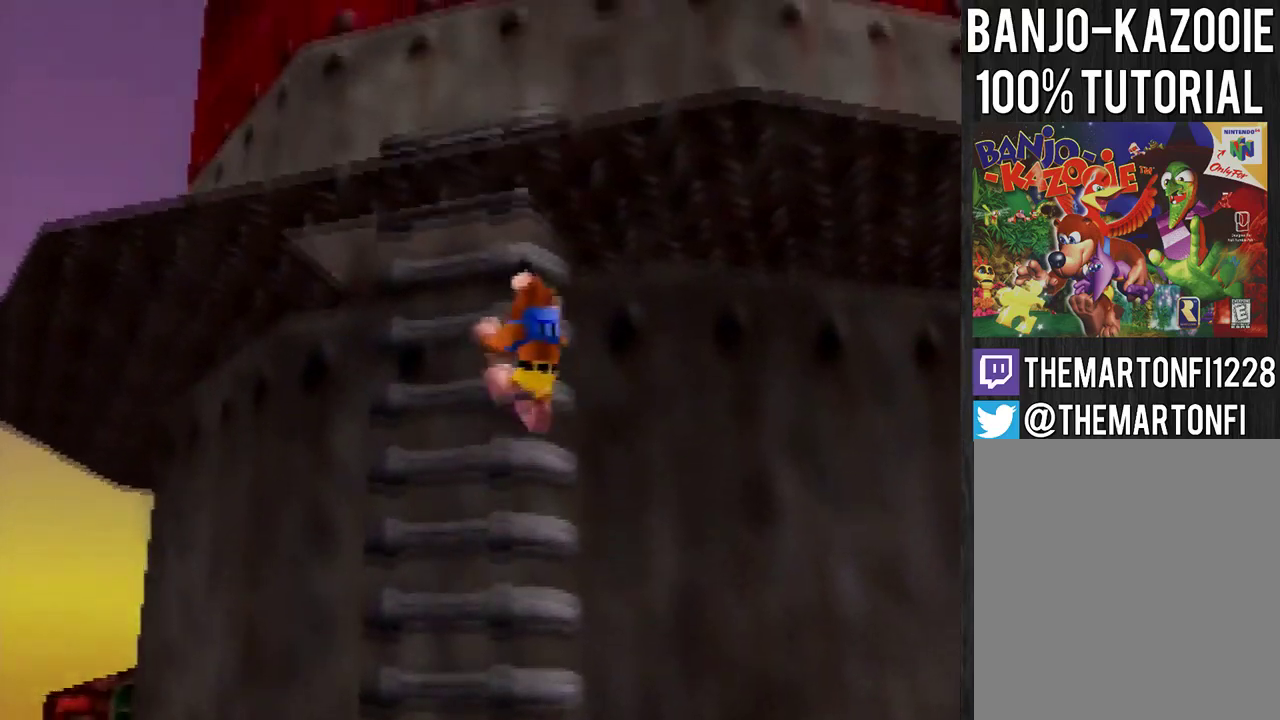
{"buttons": ["A"], "left_stick": "right", "events": [[167, "A", "down"], [267, "left_stick", "up-right"], [367, "A", "up"], [434, "A", "down"], [434, "left_stick", "right"]]}
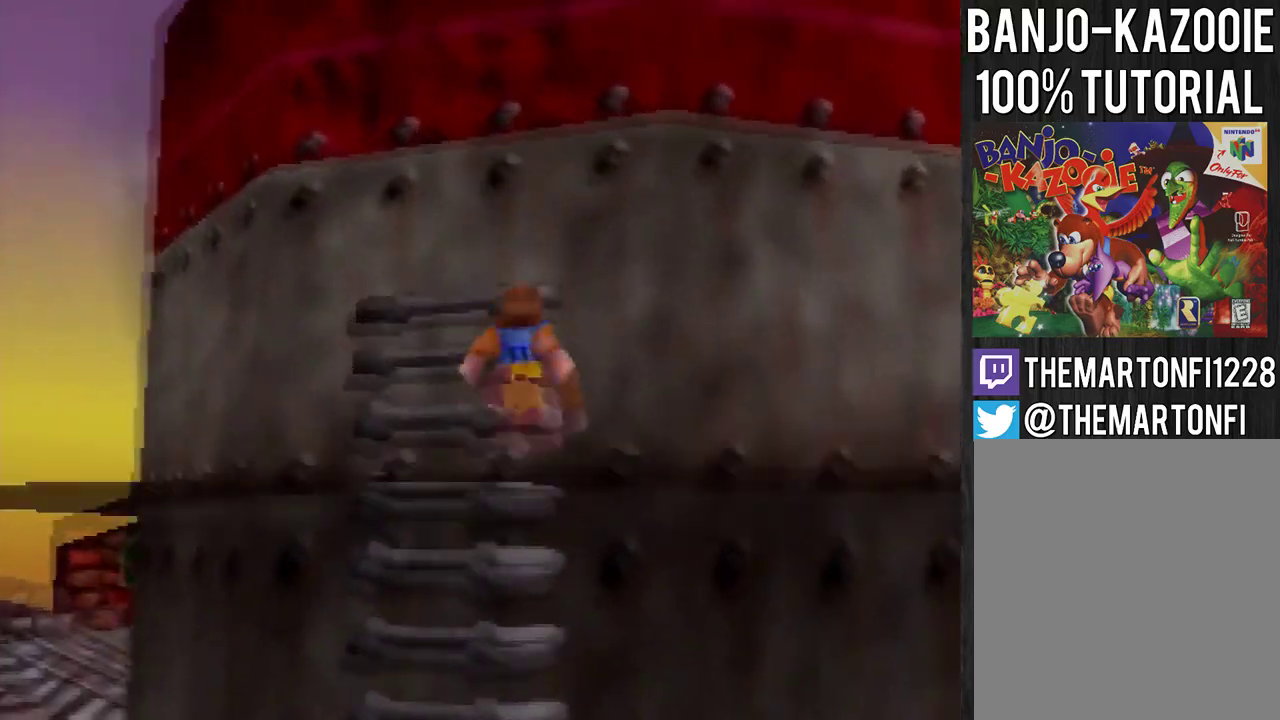
{"buttons": [], "left_stick": "right", "events": [[33, "A", "up"], [367, "C_LEFT", "down"], [467, "C_LEFT", "up"]]}
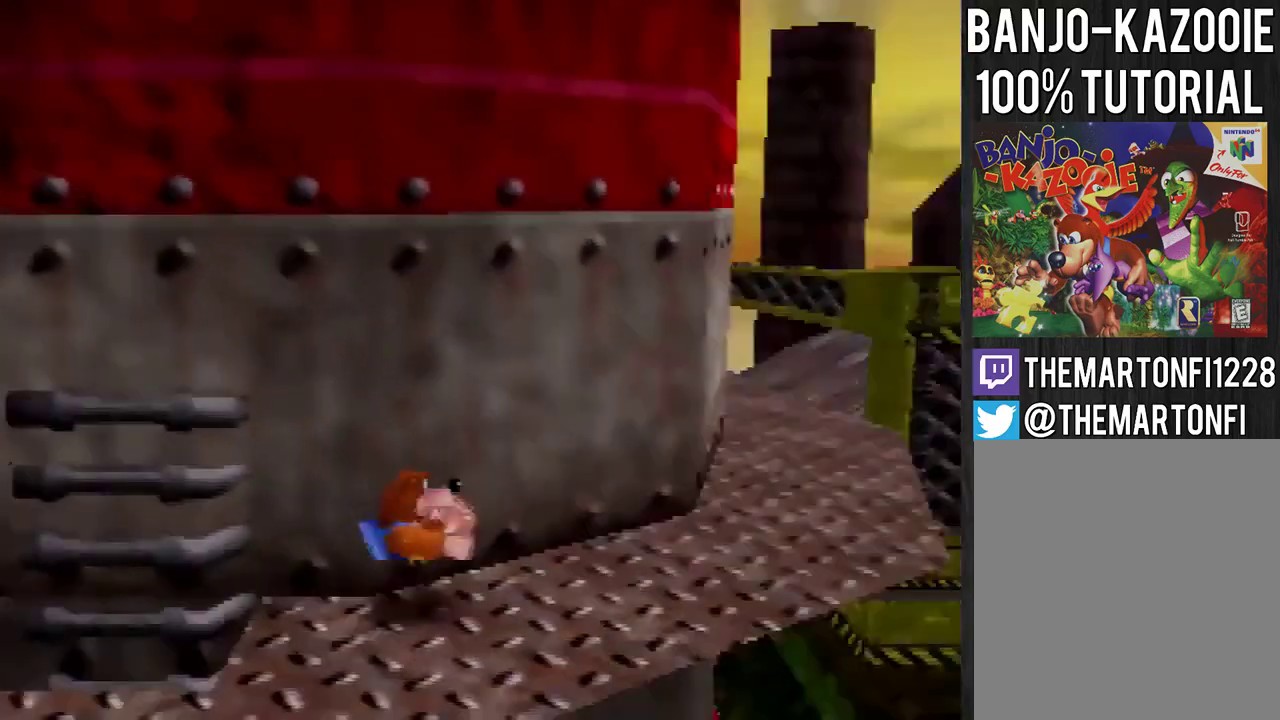
{"buttons": [], "left_stick": "up-right", "events": [[100, "left_stick", "up-right"]]}
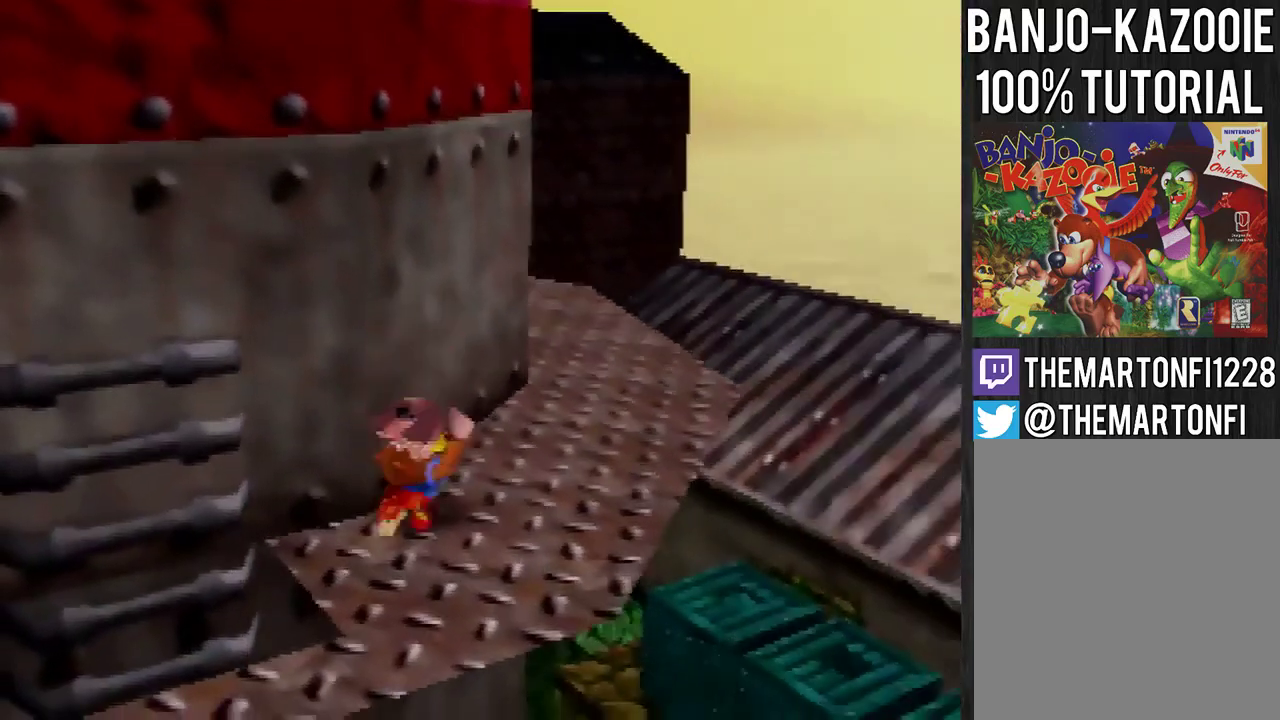
{"buttons": [], "left_stick": "up-right", "events": [[33, "C_RIGHT", "down"], [200, "C_RIGHT", "up"], [267, "C_RIGHT", "down"], [333, "C_RIGHT", "up"]]}
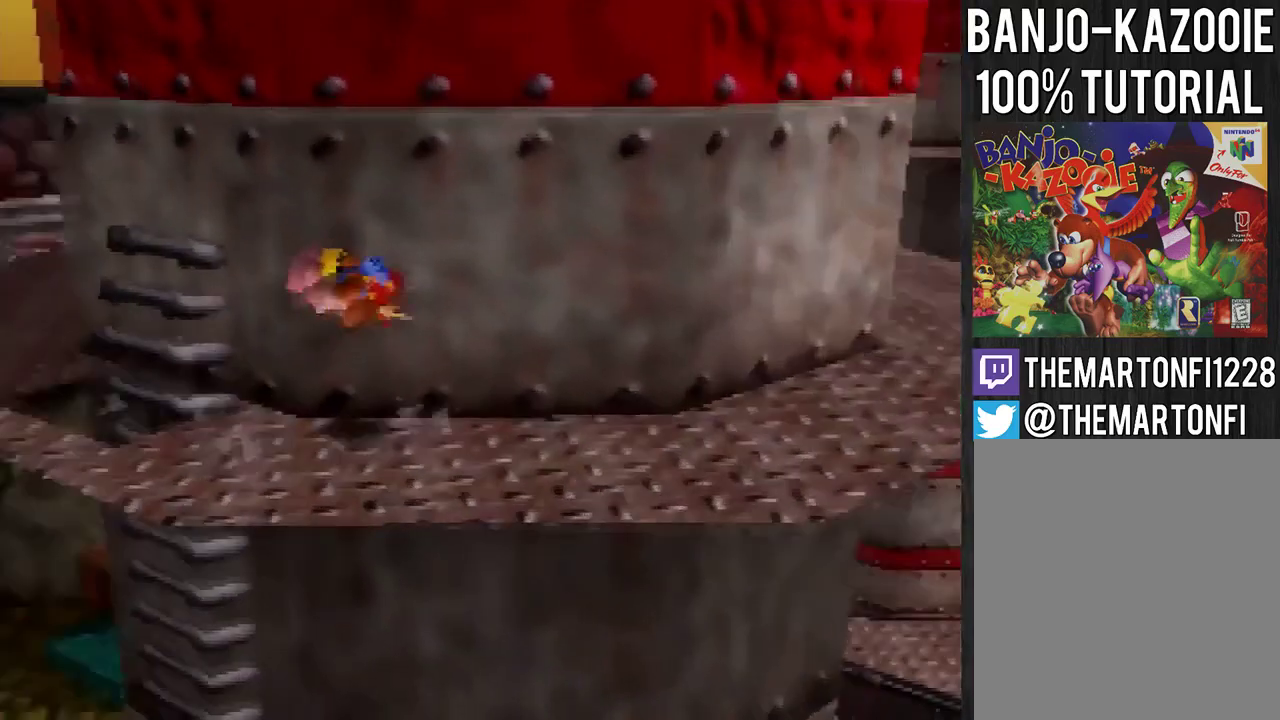
{"buttons": [], "left_stick": "up-right", "events": []}
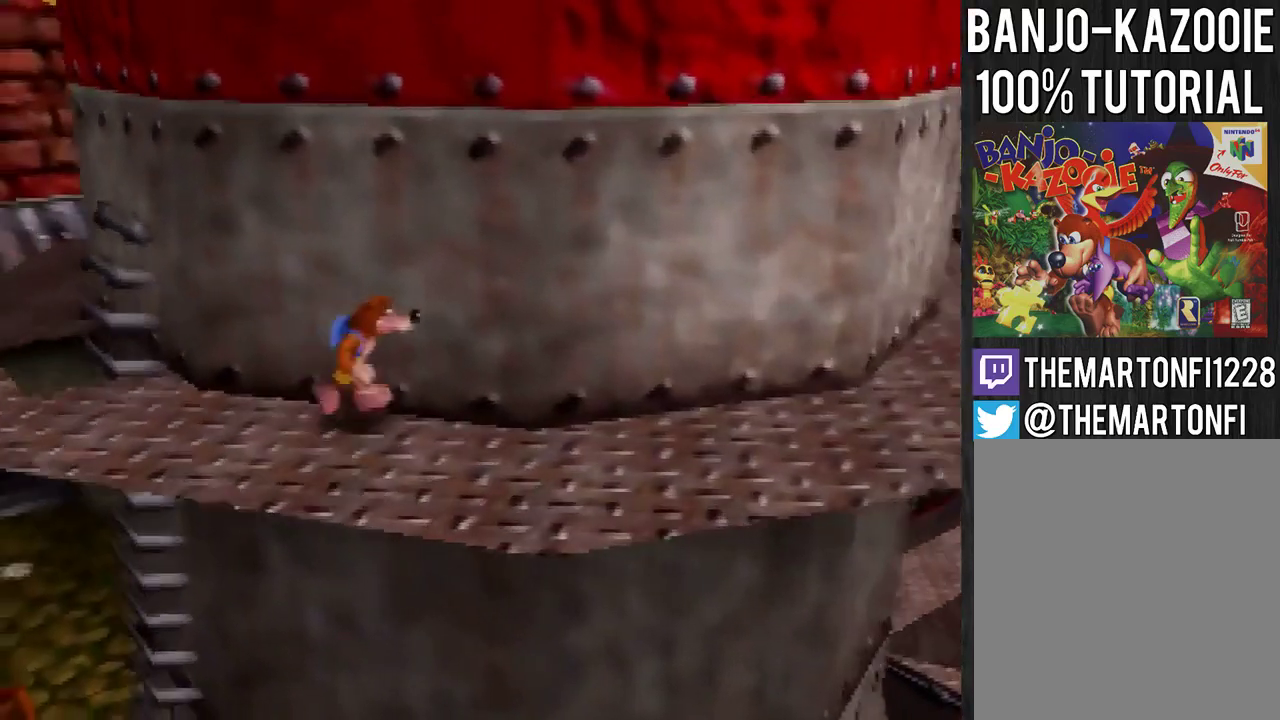
{"buttons": [], "left_stick": "right", "events": [[33, "C_LEFT", "down"], [100, "C_LEFT", "up"], [433, "left_stick", "right"]]}
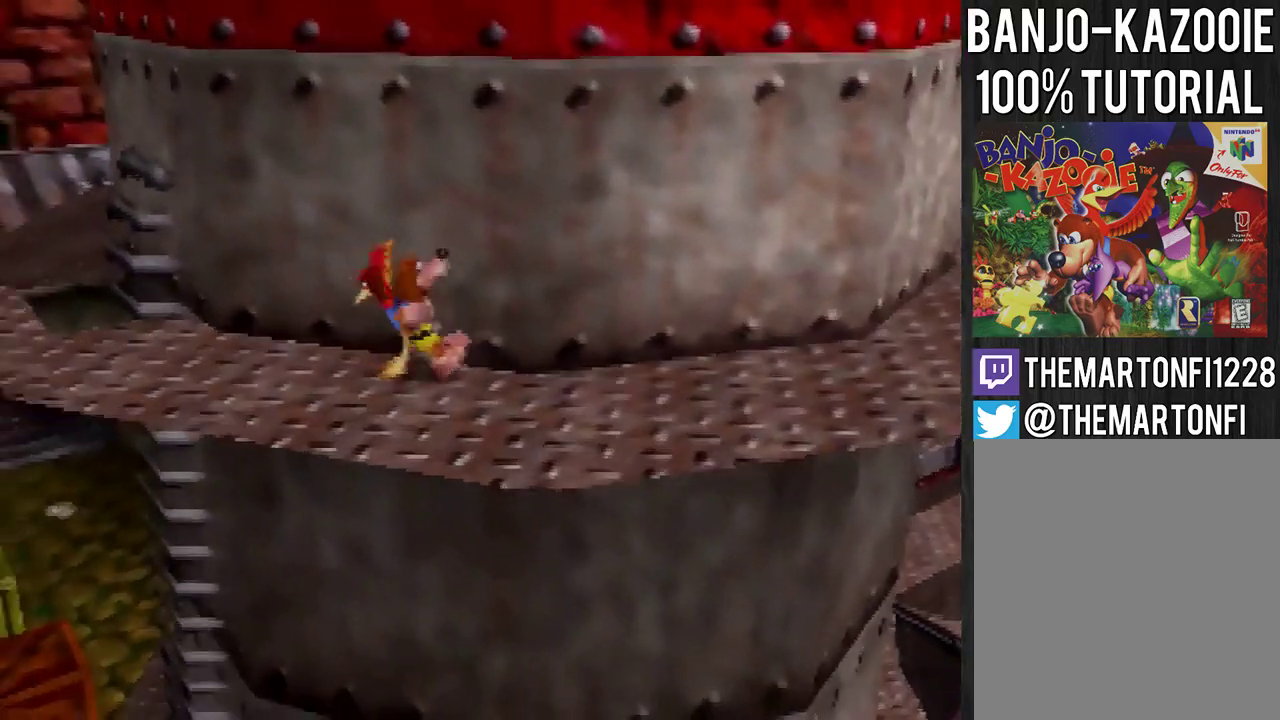
{"buttons": [], "left_stick": "up-right", "events": [[200, "A", "down"], [200, "left_stick", "up-right"], [267, "A", "up"]]}
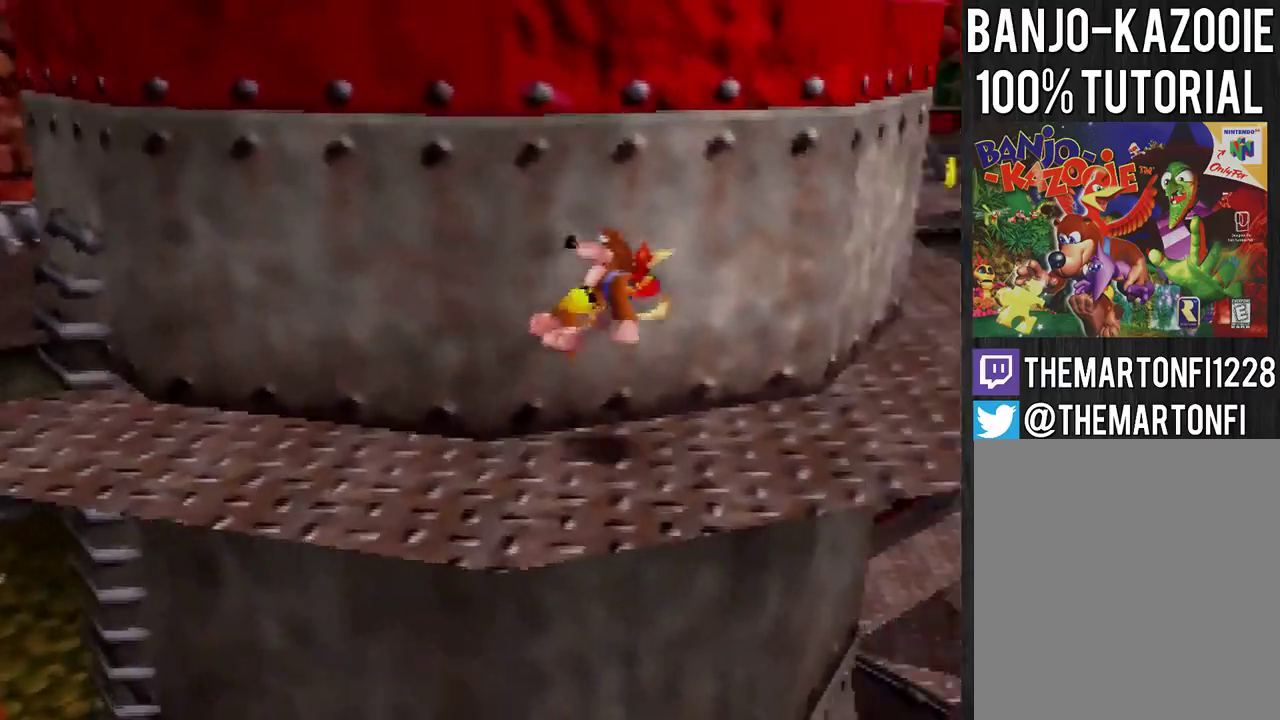
{"buttons": [], "left_stick": "up", "events": [[133, "left_stick", "up"], [166, "A", "down"], [233, "A", "up"], [300, "A", "down"], [367, "A", "up"]]}
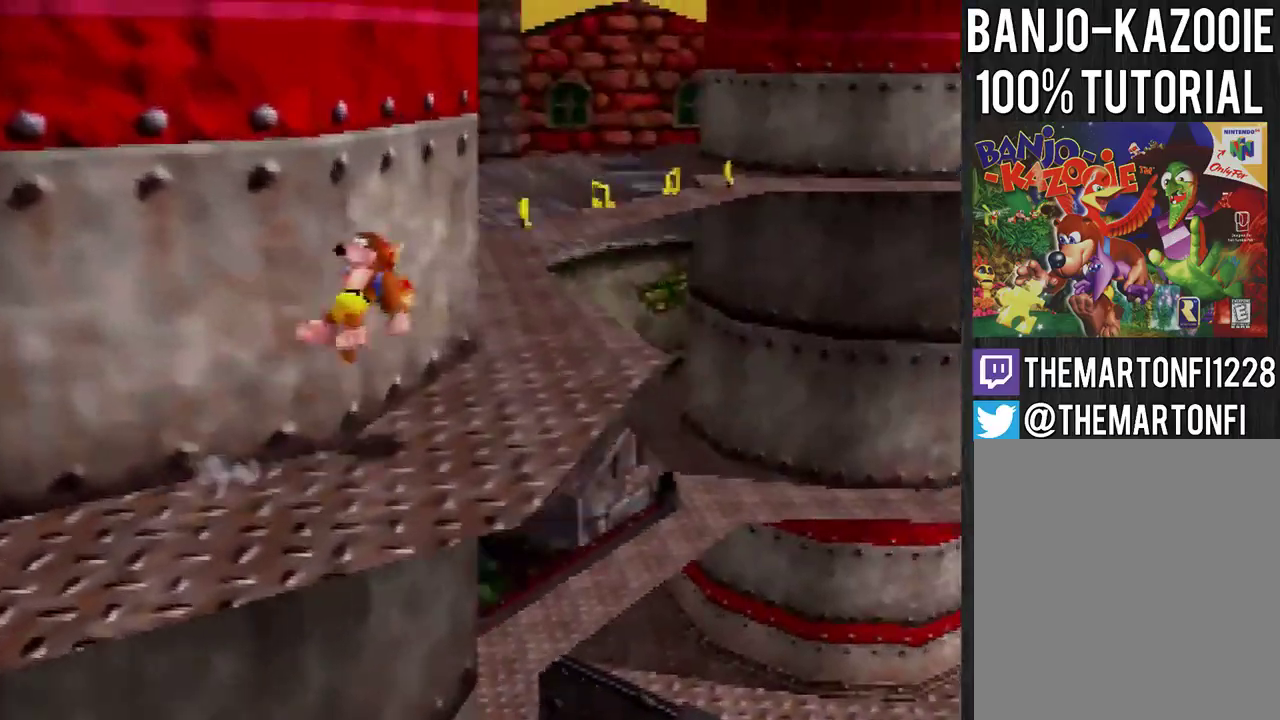
{"buttons": [], "left_stick": "up", "events": [[234, "A", "down"], [300, "A", "up"], [367, "A", "down"], [434, "A", "up"]]}
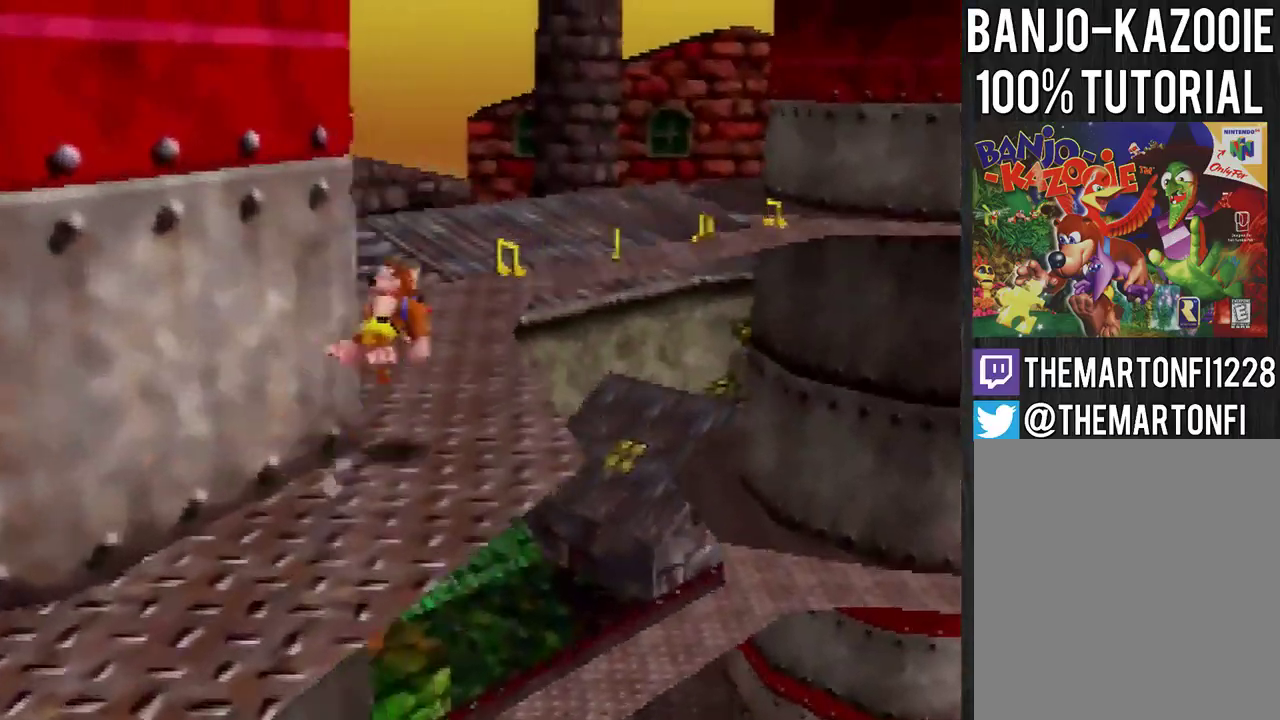
{"buttons": ["A"], "left_stick": "up", "events": [[367, "A", "down"]]}
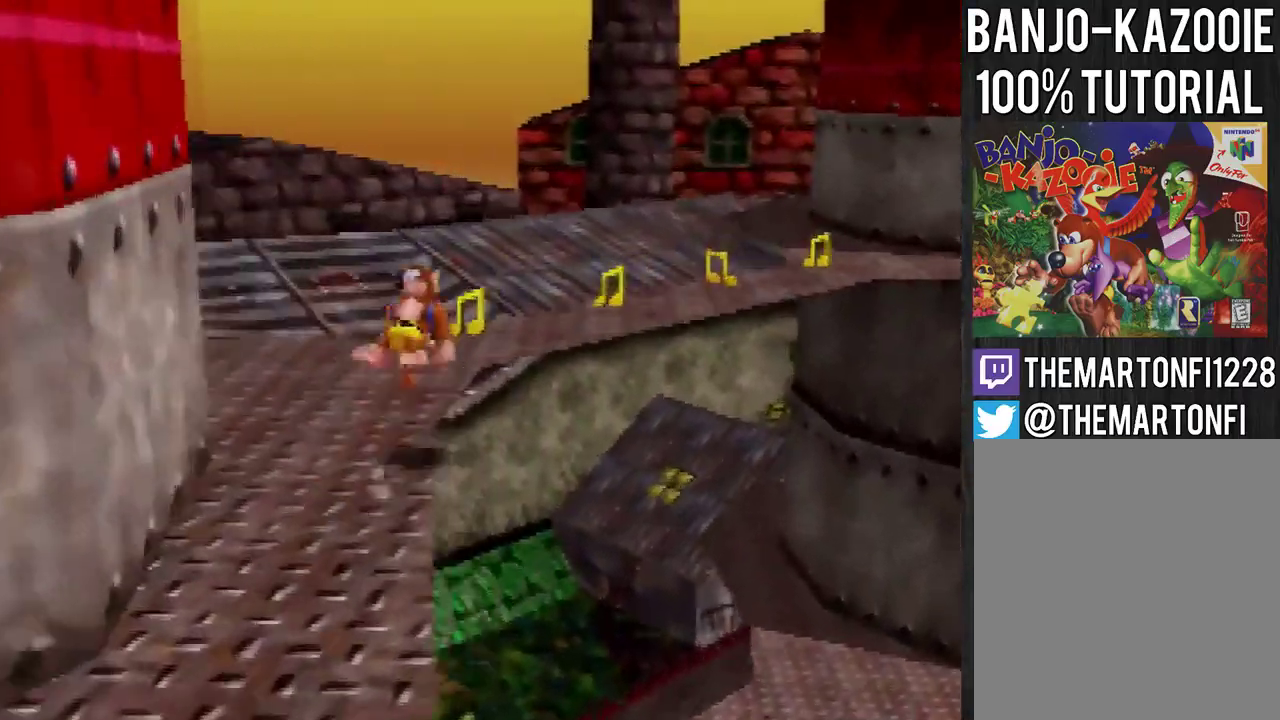
{"buttons": [], "left_stick": "up-right", "events": [[167, "A", "up"], [434, "left_stick", "up-right"]]}
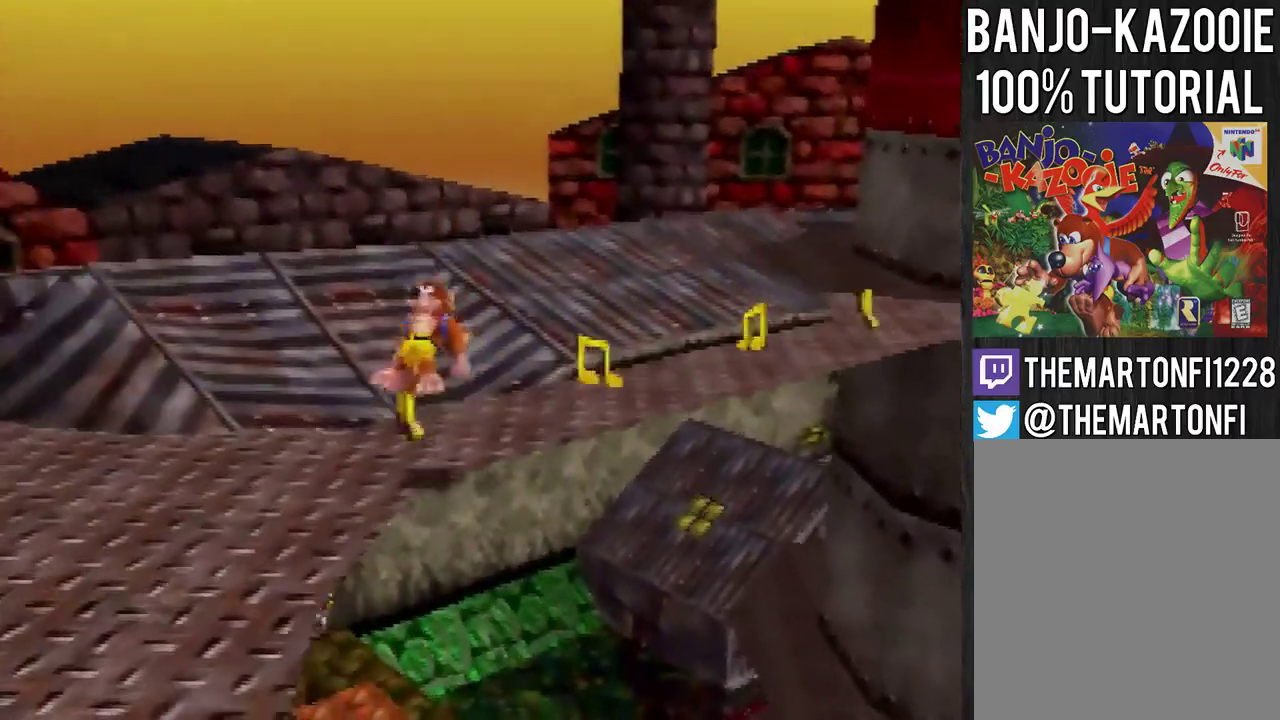
{"buttons": [], "left_stick": "up-right", "events": []}
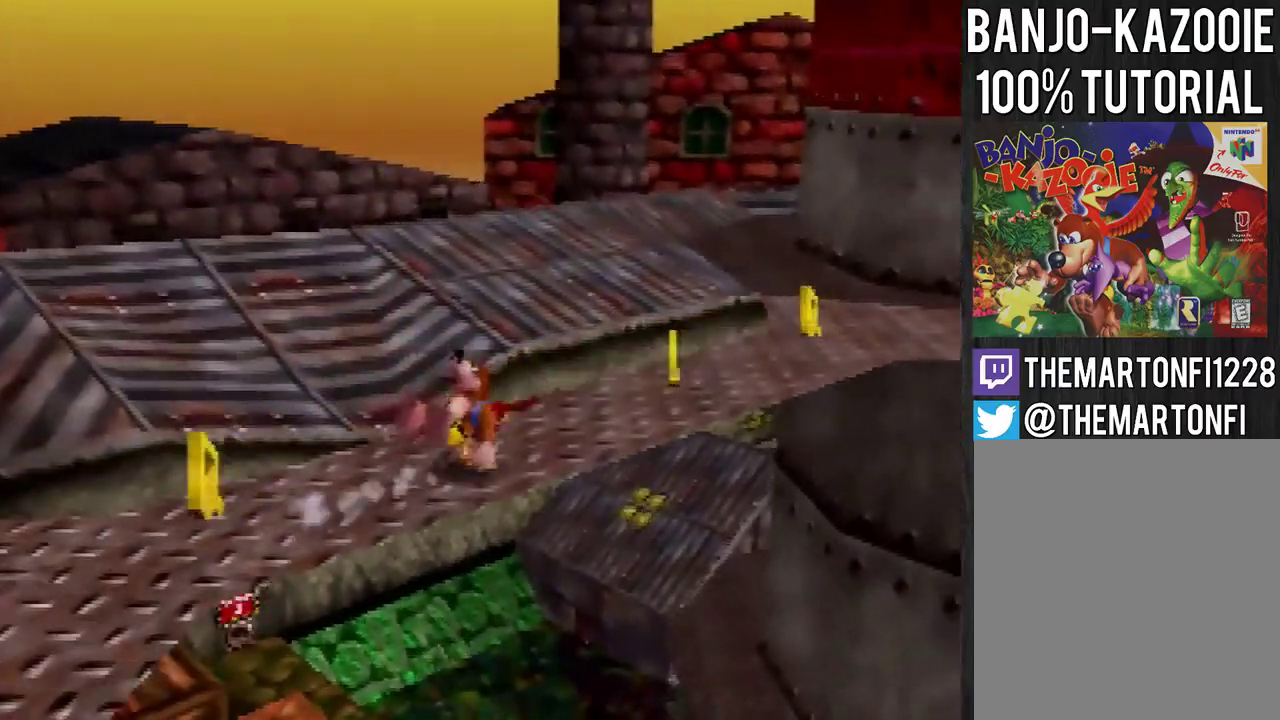
{"buttons": [], "left_stick": "down-left", "events": [[67, "left_stick", "left"], [134, "left_stick", "down-left"]]}
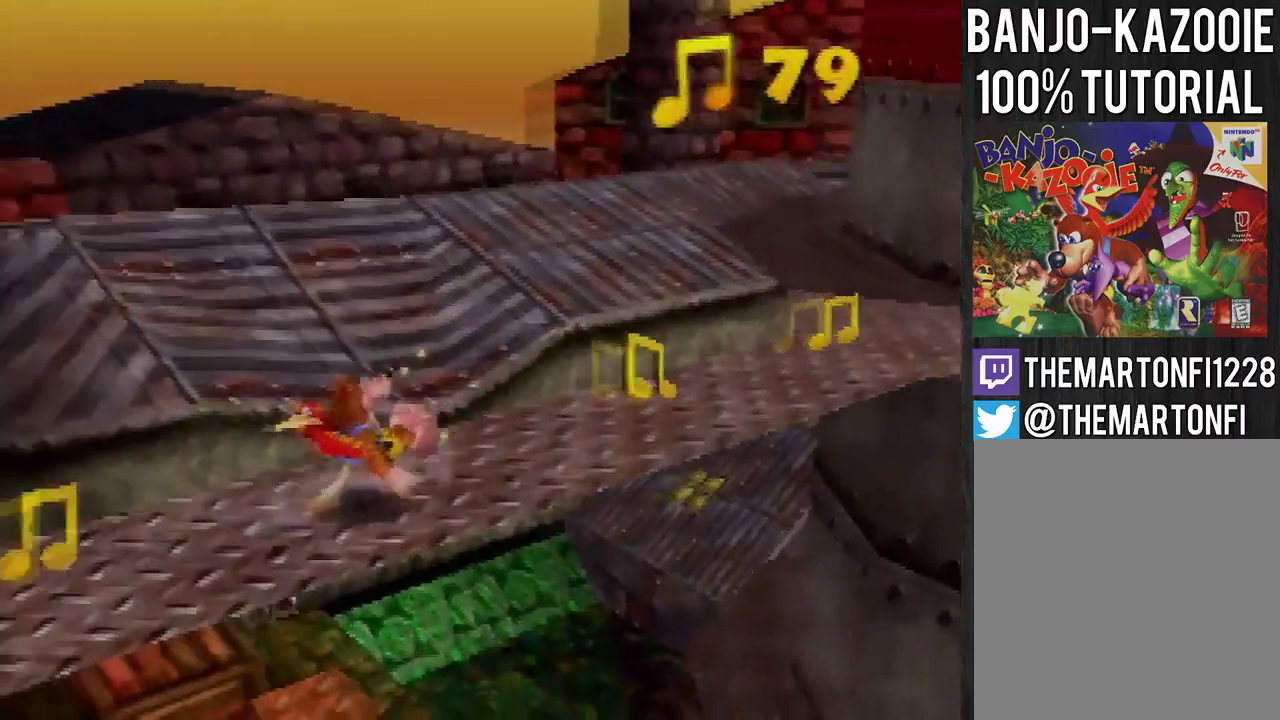
{"buttons": [], "left_stick": "center", "events": [[133, "left_stick", "center"]]}
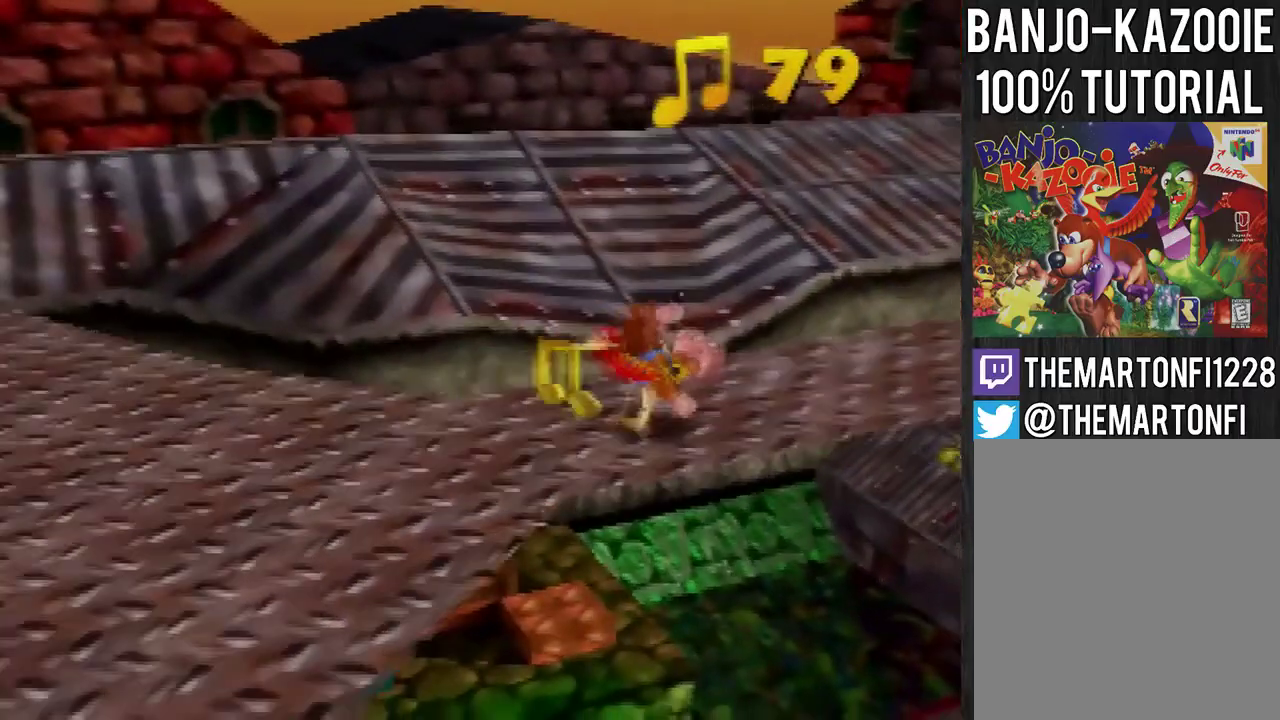
{"buttons": [], "left_stick": "up-right", "events": [[434, "left_stick", "up-right"]]}
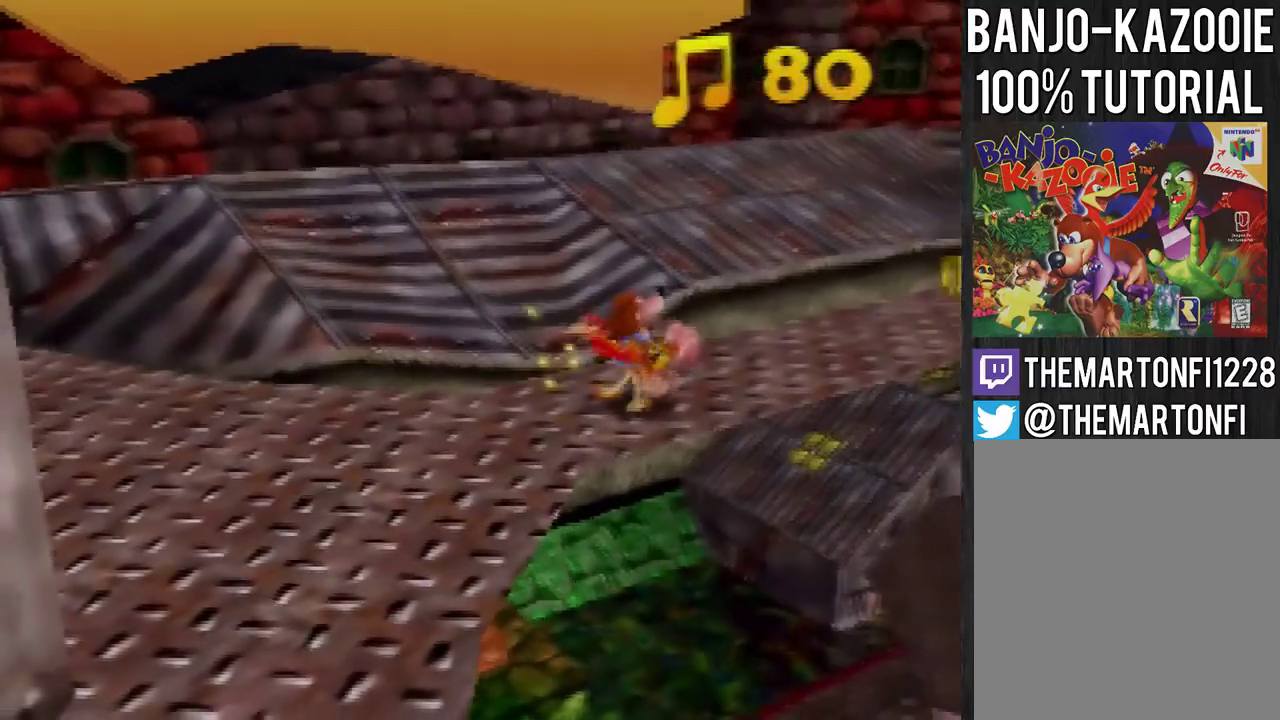
{"buttons": [], "left_stick": "up-right", "events": [[33, "A", "down"], [233, "A", "up"]]}
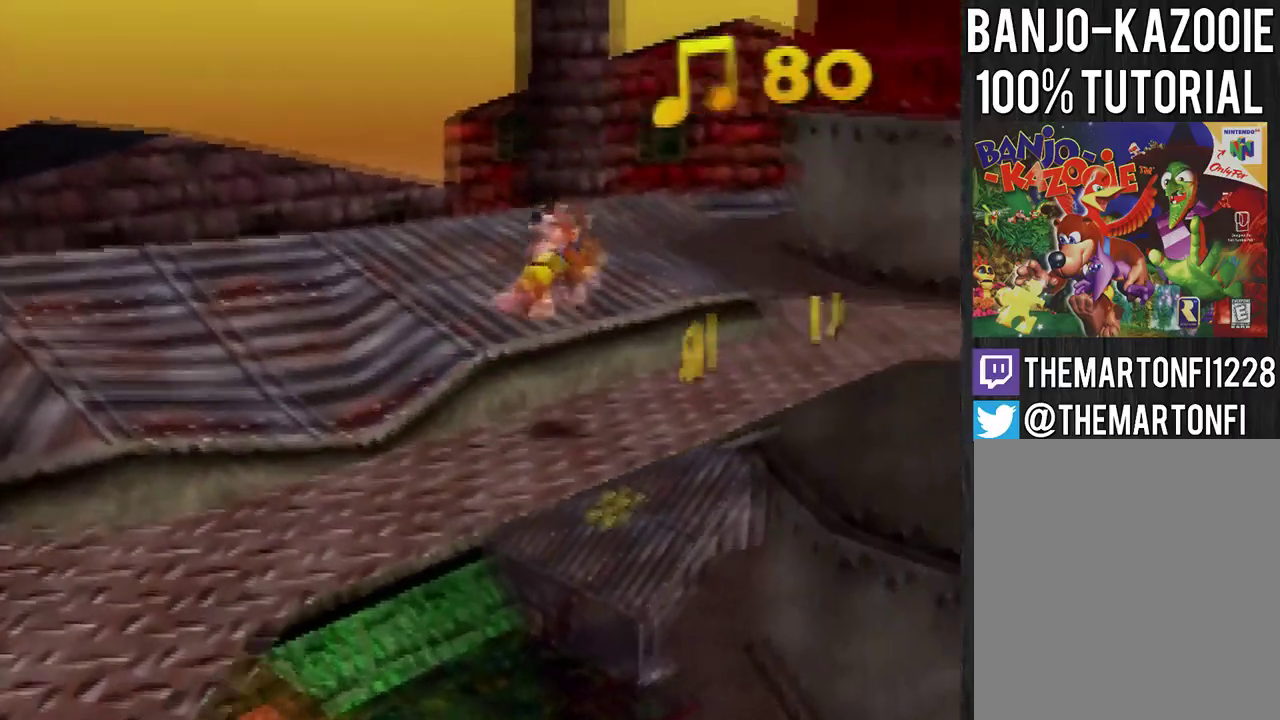
{"buttons": [], "left_stick": "up-right", "events": [[200, "left_stick", "up"], [501, "left_stick", "up-right"]]}
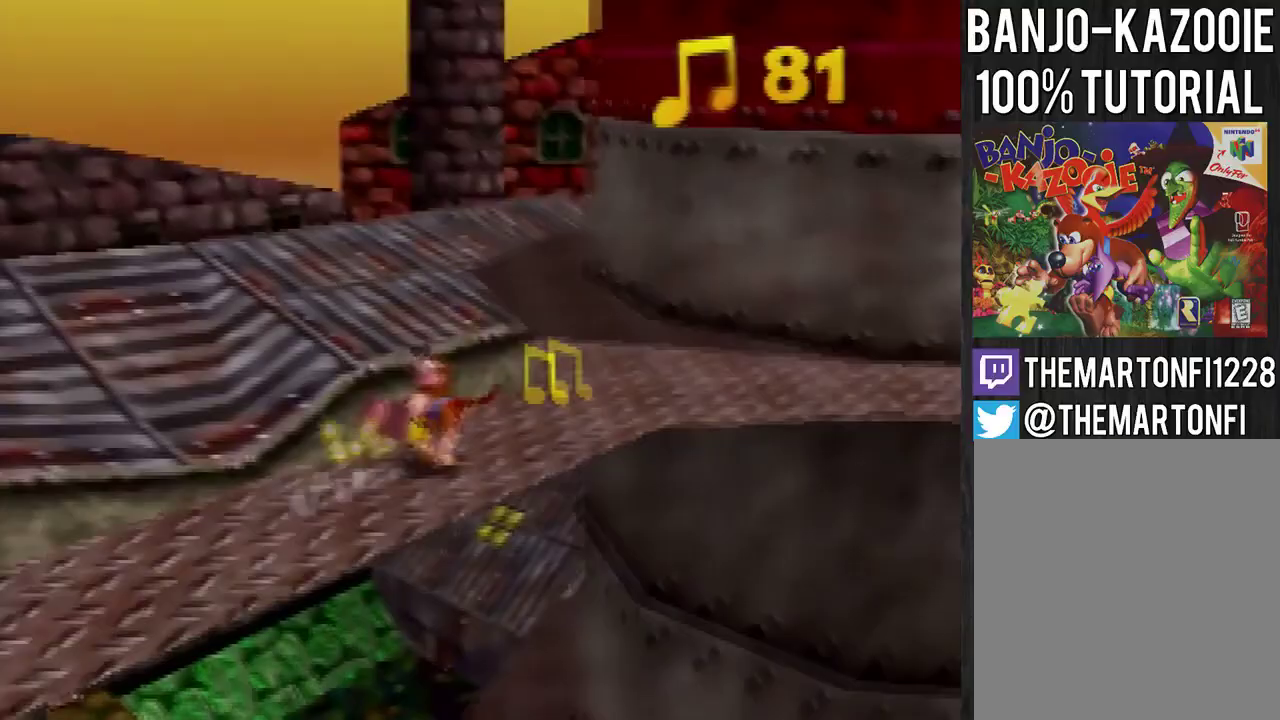
{"buttons": [], "left_stick": "up-right", "events": [[267, "A", "down"], [400, "A", "up"]]}
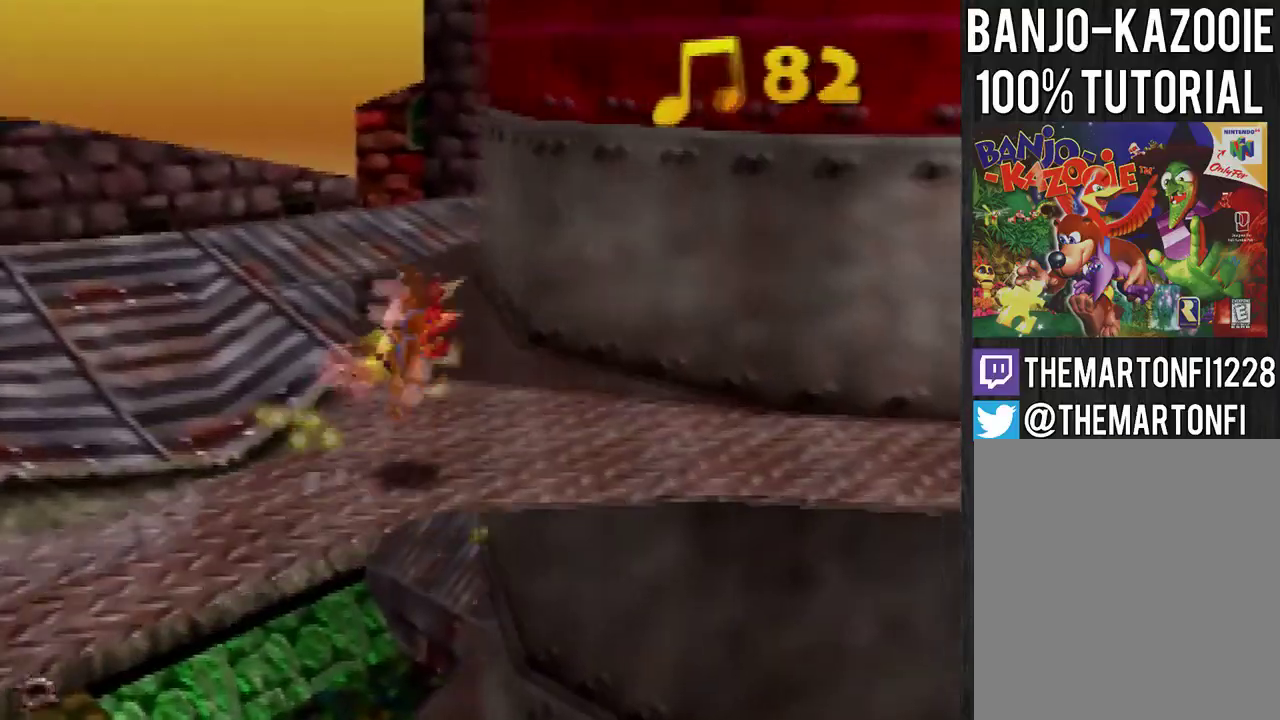
{"buttons": ["A"], "left_stick": "up-right", "events": [[401, "A", "down"]]}
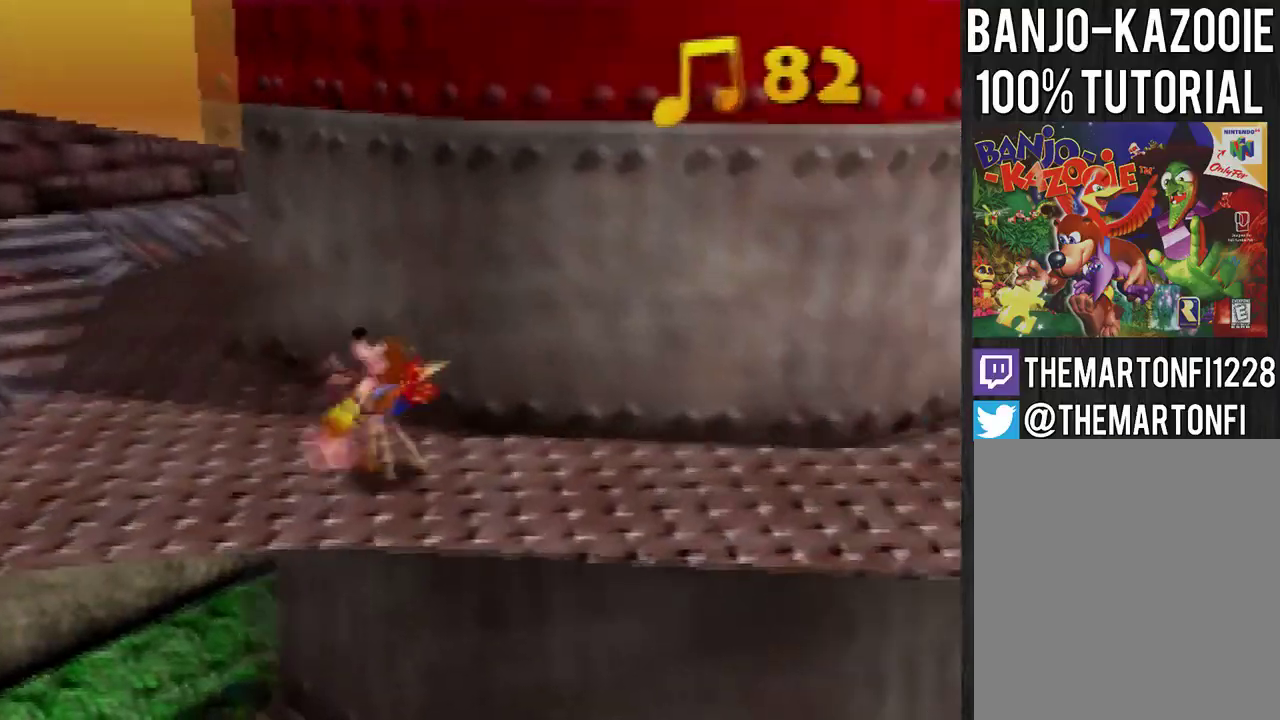
{"buttons": [], "left_stick": "up-right", "events": [[34, "A", "up"], [100, "left_stick", "right"], [234, "left_stick", "up-right"]]}
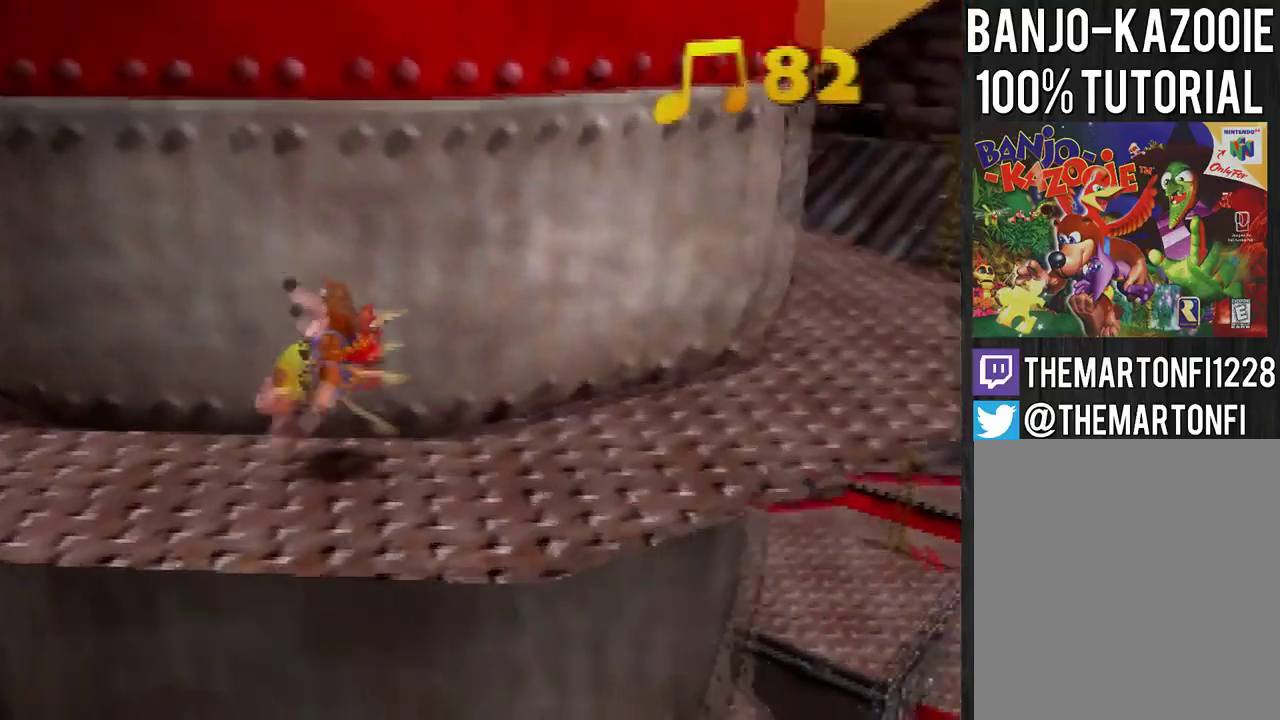
{"buttons": [], "left_stick": "up-right", "events": [[133, "A", "down"], [200, "A", "up"], [300, "C_RIGHT", "down"], [434, "C_RIGHT", "up"]]}